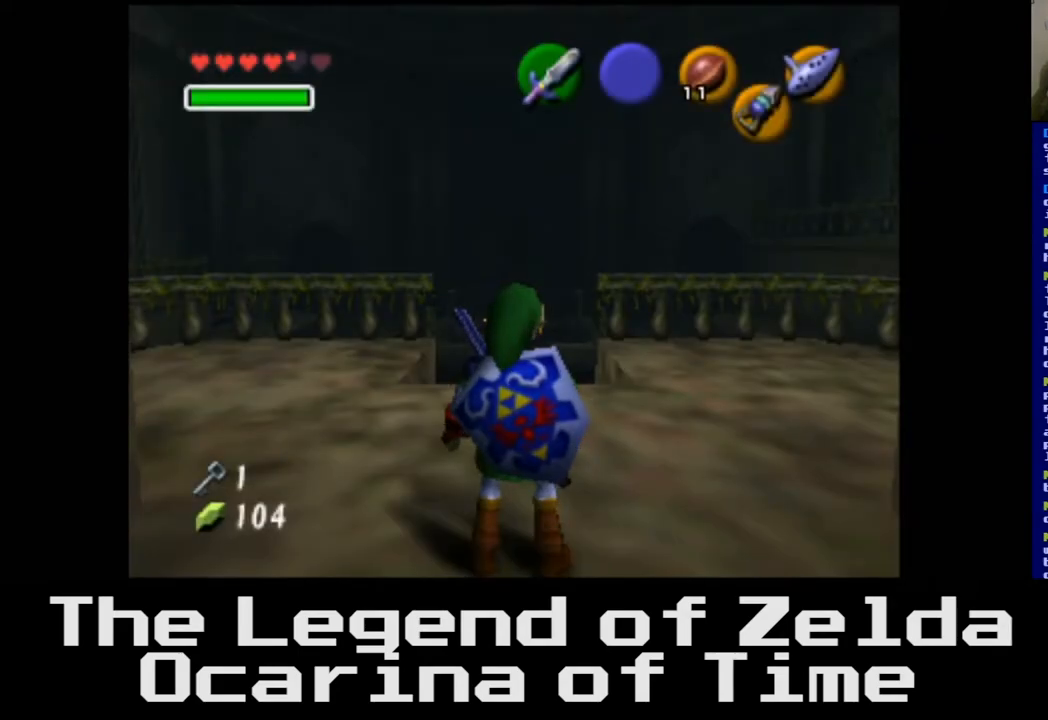
Gameplay with a controller (Xbox layout); each line is a JSON object with the inputs held at the frame after it. "events" lists button and stick changes between this image and that frame as [ms after this image, input, new state], when the widget could be followed in between.
{"buttons": [], "left_stick": "up", "right_stick": "center", "events": [[167, "left_stick", "up"]]}
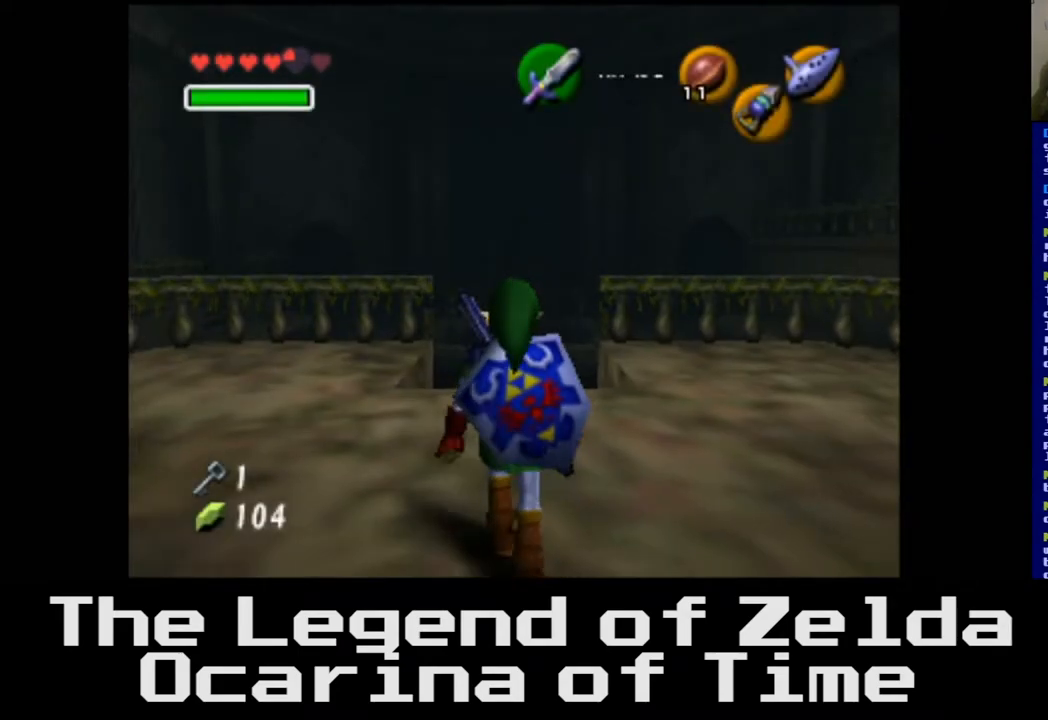
{"buttons": [], "left_stick": "up", "right_stick": "center", "events": []}
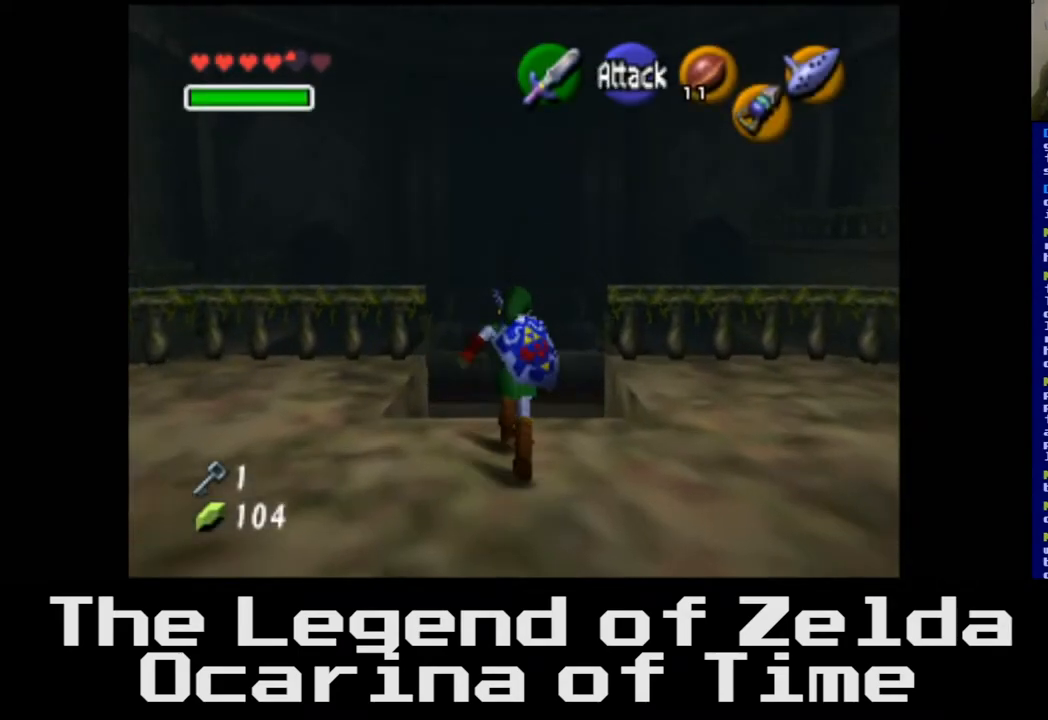
{"buttons": [], "left_stick": "up", "right_stick": "center", "events": []}
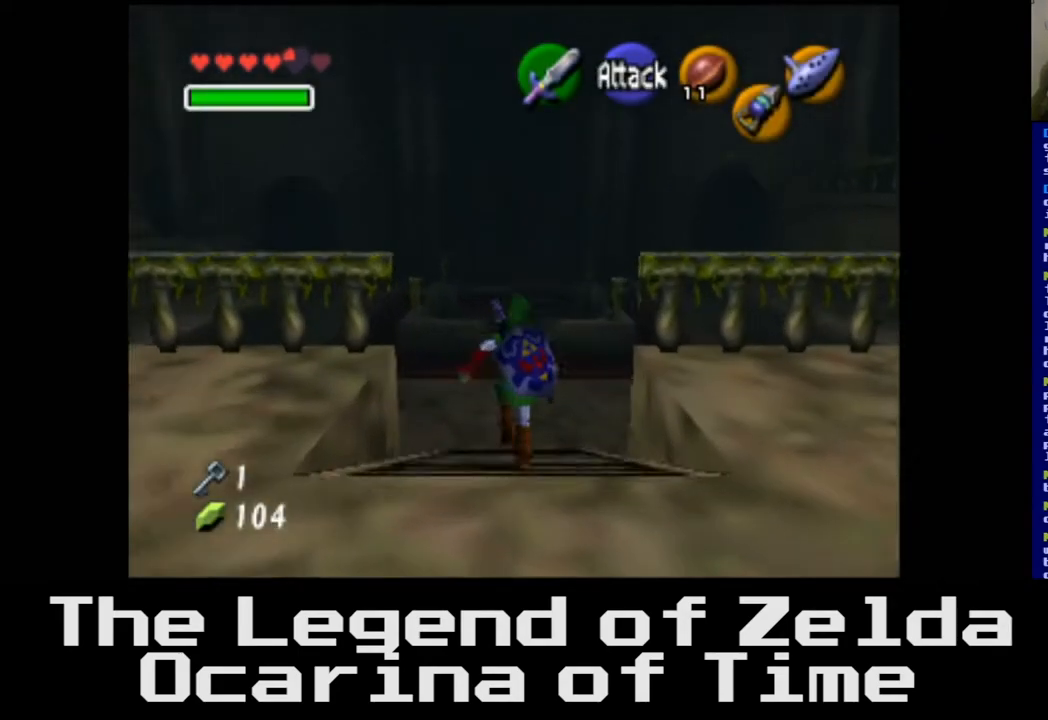
{"buttons": [], "left_stick": "up", "right_stick": "center", "events": []}
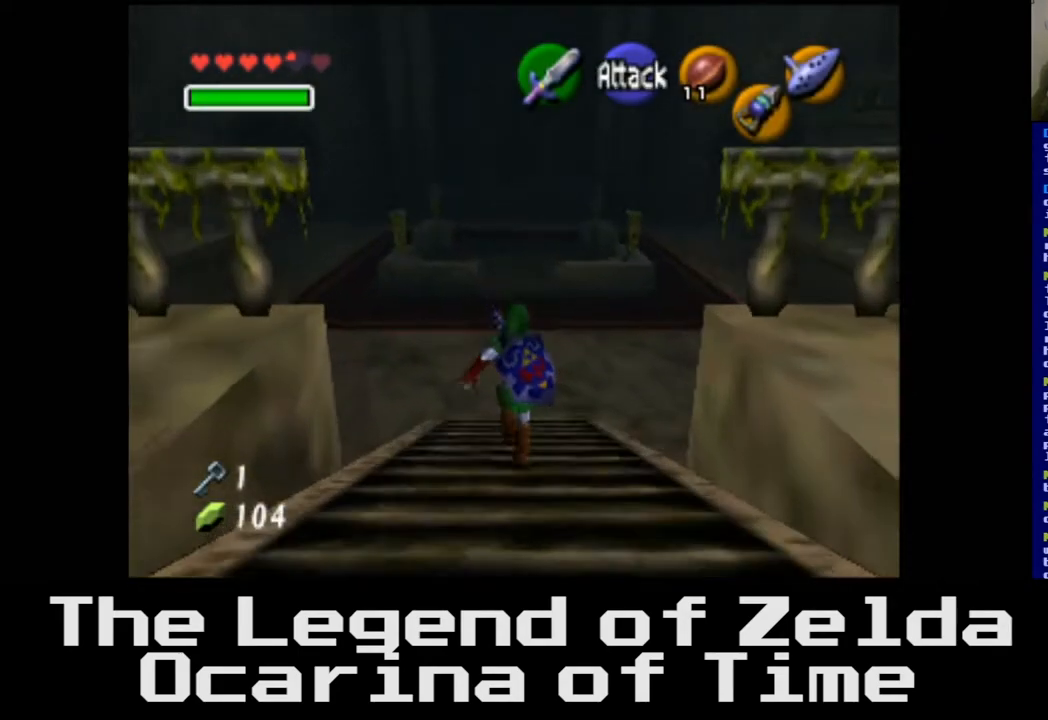
{"buttons": [], "left_stick": "up-left", "right_stick": "center", "events": [[283, "left_stick", "up-left"]]}
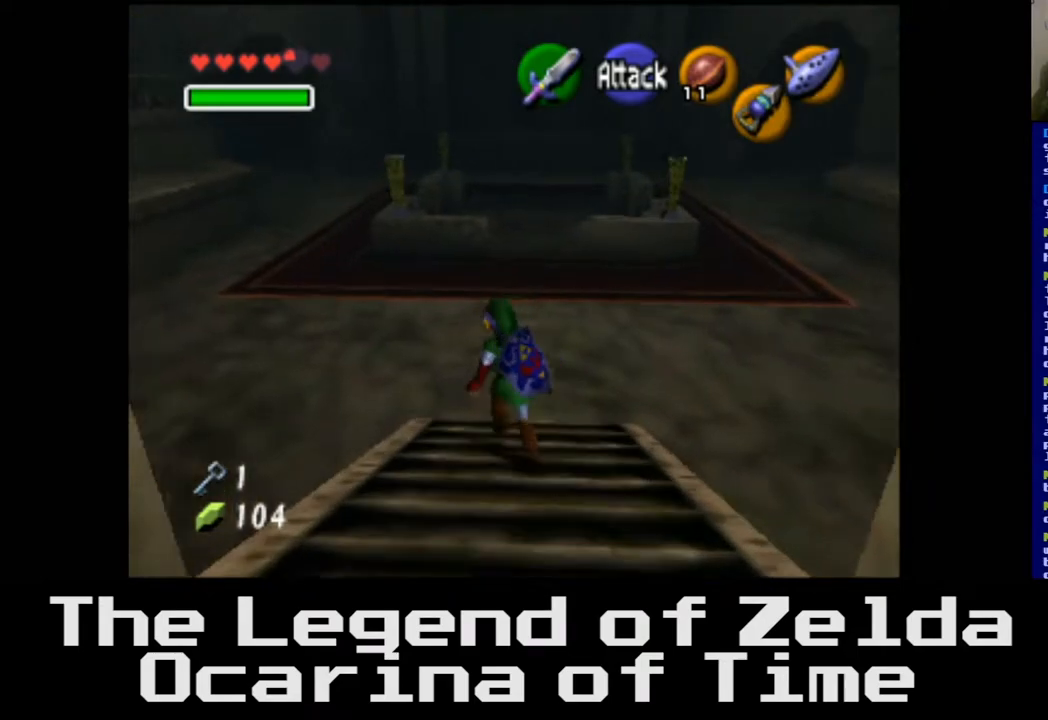
{"buttons": [], "left_stick": "up-left", "right_stick": "center", "events": []}
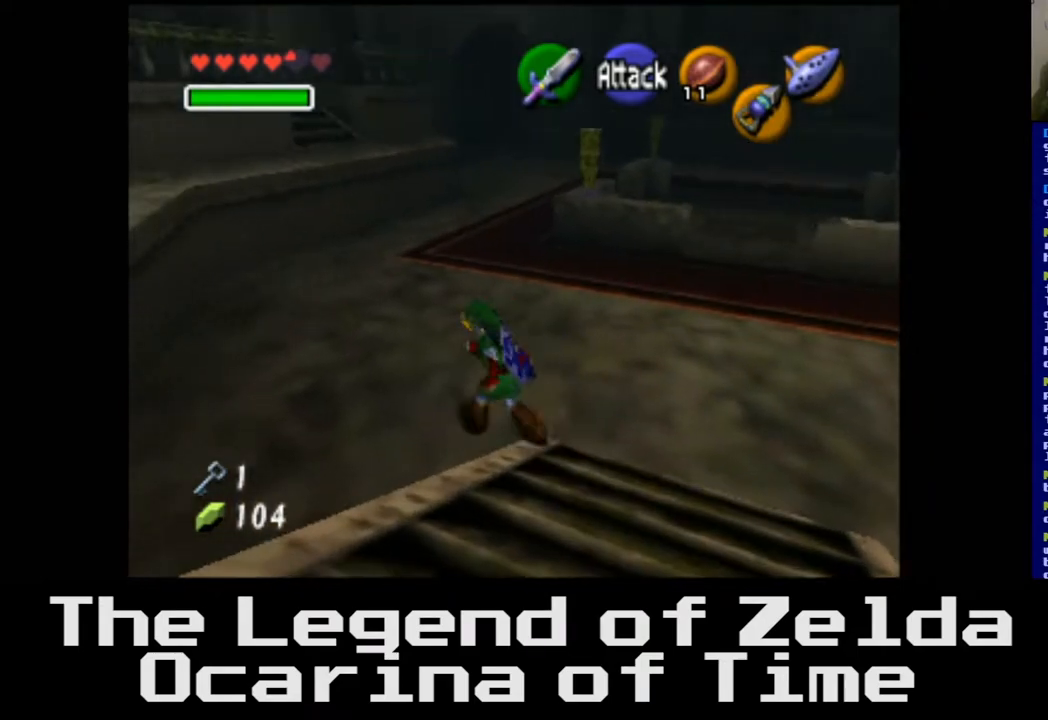
{"buttons": [], "left_stick": "up-left", "right_stick": "center", "events": []}
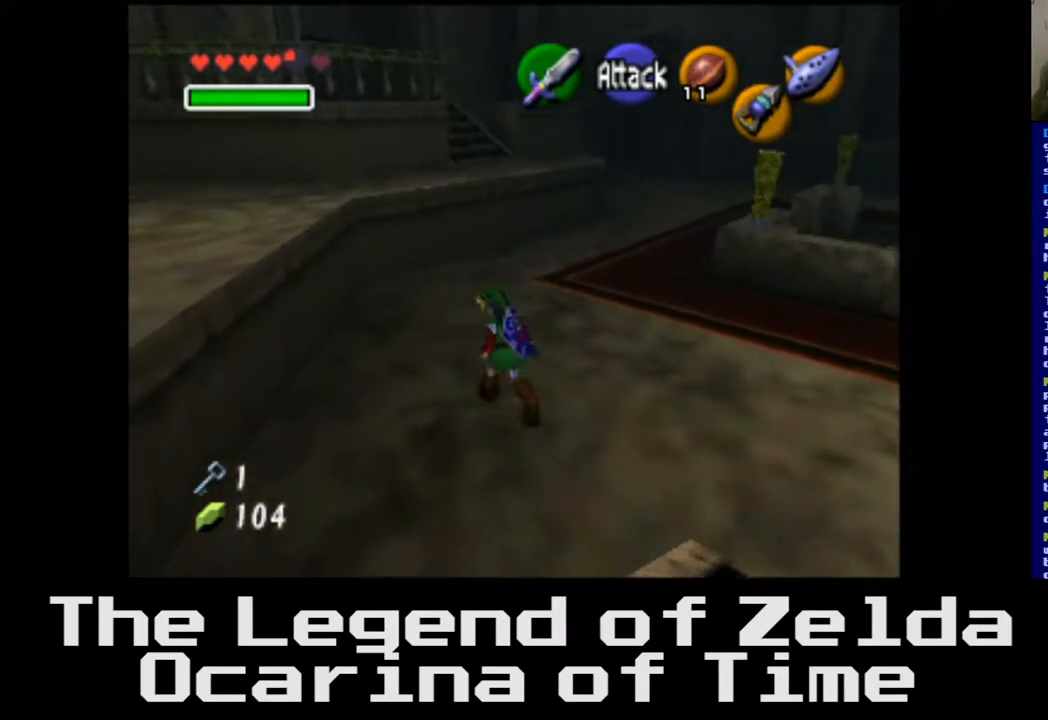
{"buttons": [], "left_stick": "up", "right_stick": "center", "events": [[33, "left_stick", "up"]]}
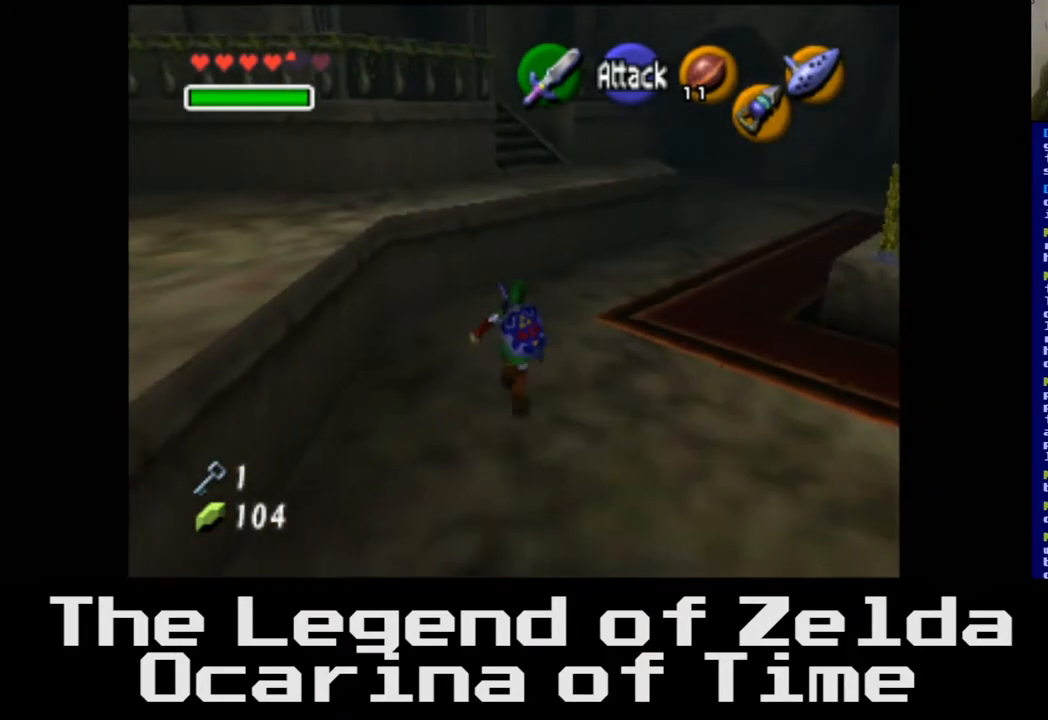
{"buttons": [], "left_stick": "up", "right_stick": "center", "events": []}
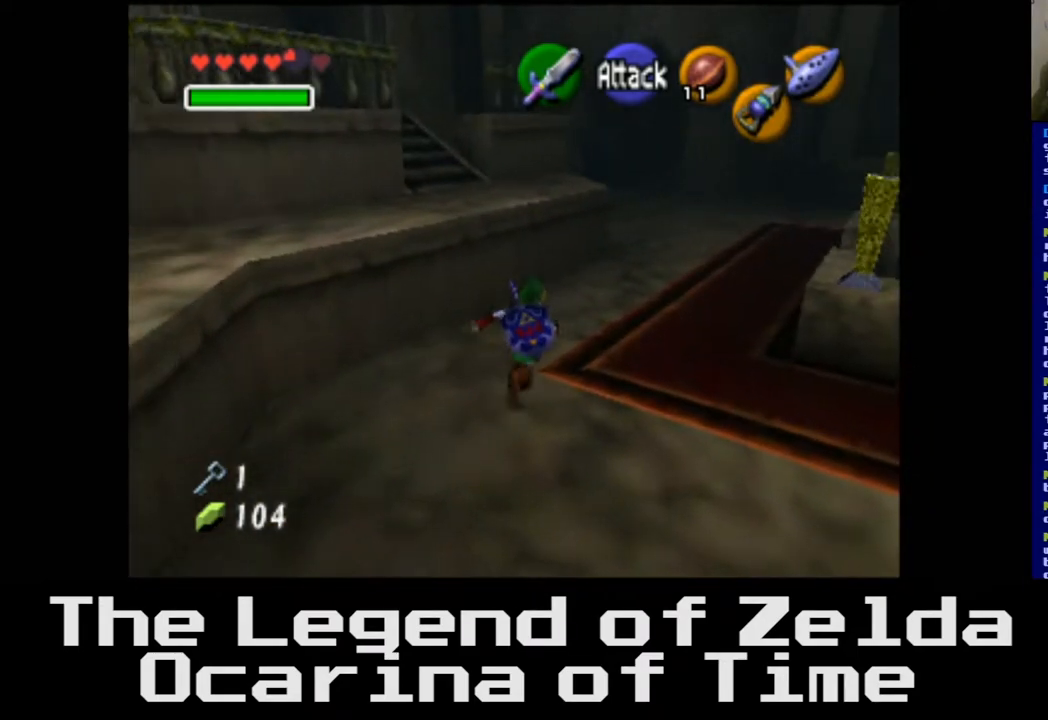
{"buttons": [], "left_stick": "up-left", "right_stick": "center", "events": [[300, "left_stick", "up-left"]]}
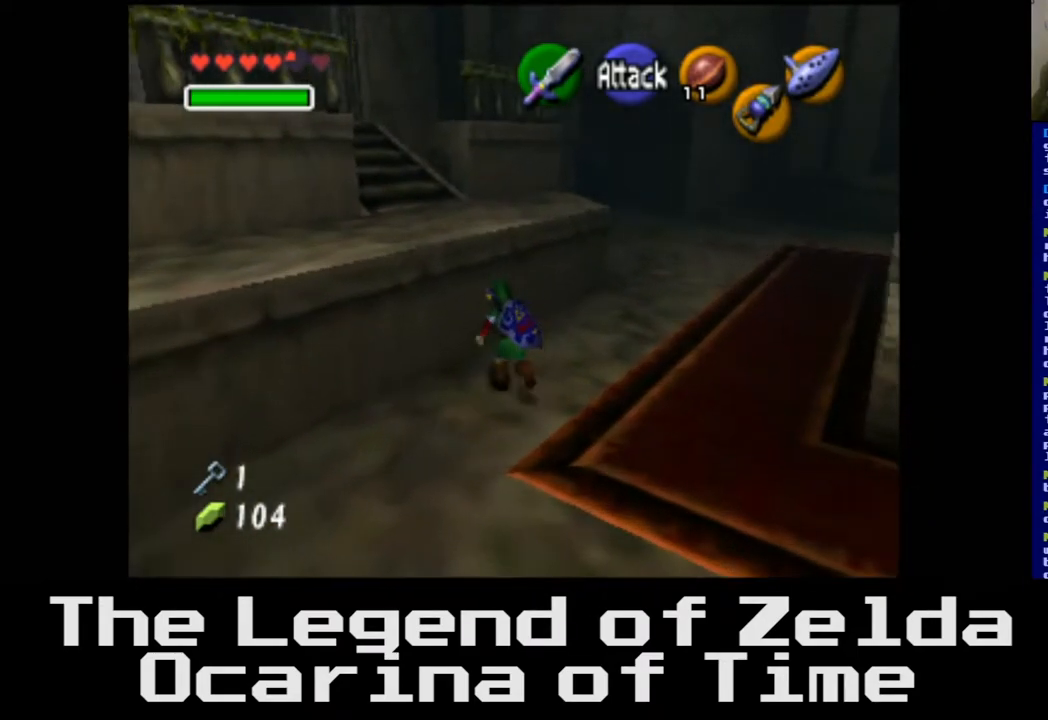
{"buttons": [], "left_stick": "up-left", "right_stick": "center", "events": []}
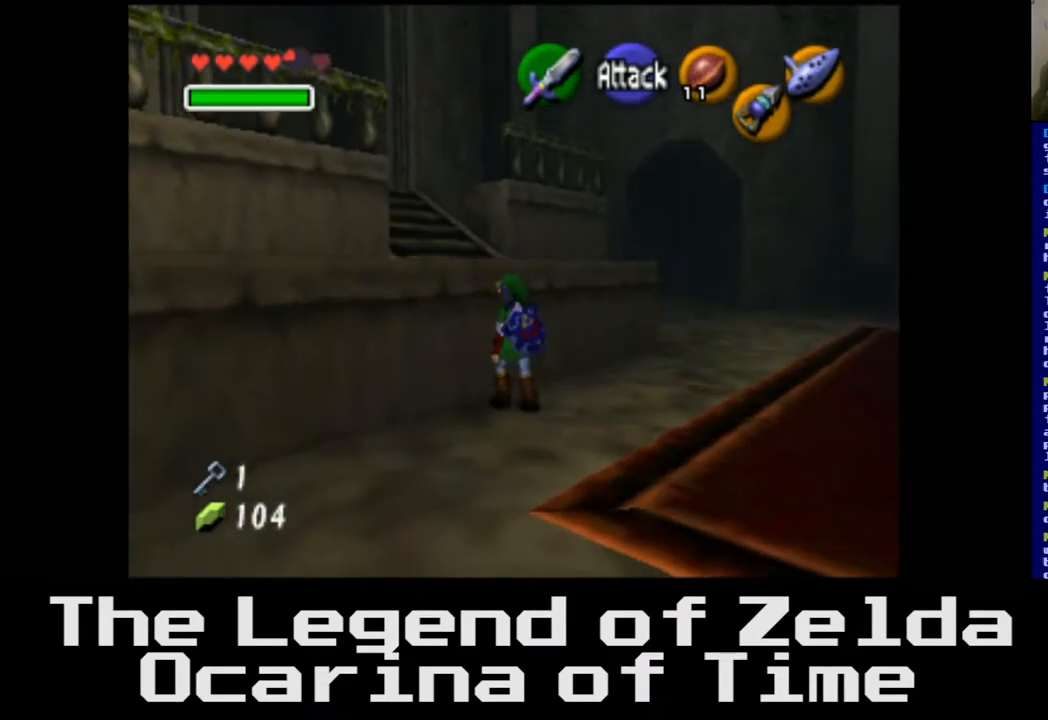
{"buttons": [], "left_stick": "up", "right_stick": "center", "events": [[333, "left_stick", "up"]]}
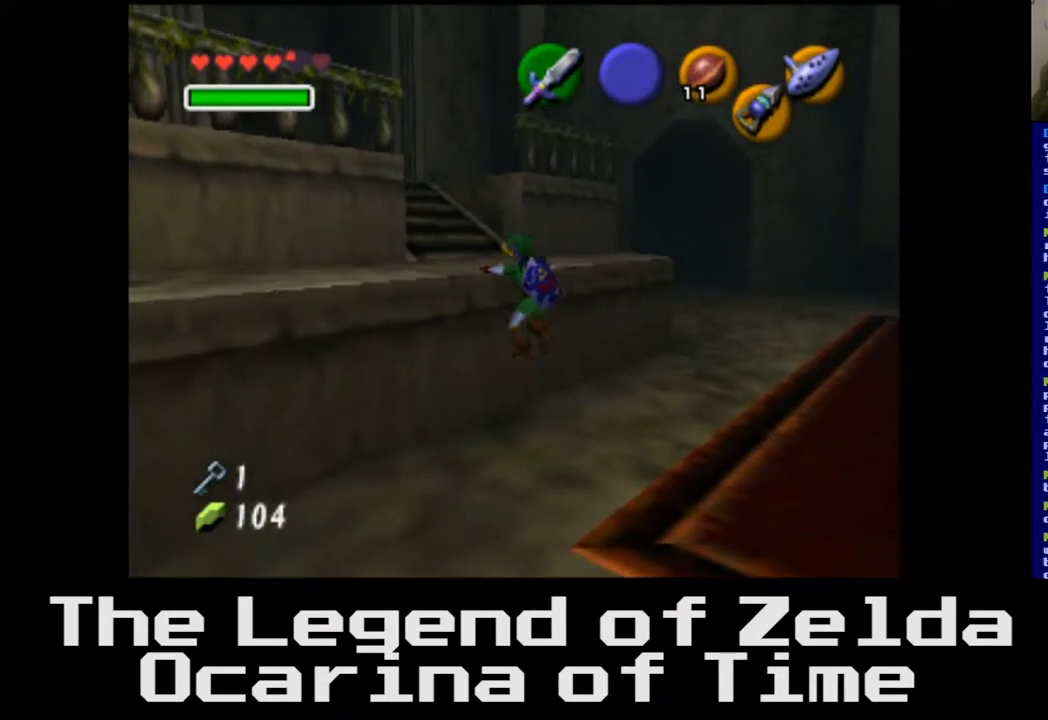
{"buttons": [], "left_stick": "up", "right_stick": "center", "events": []}
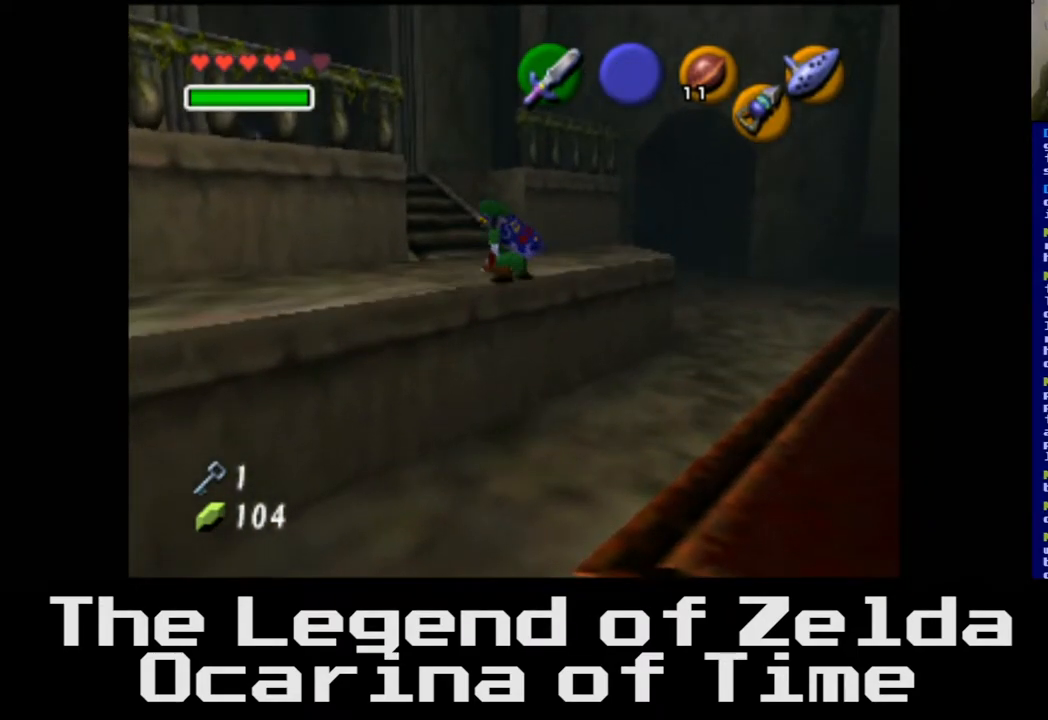
{"buttons": [], "left_stick": "up", "right_stick": "center", "events": []}
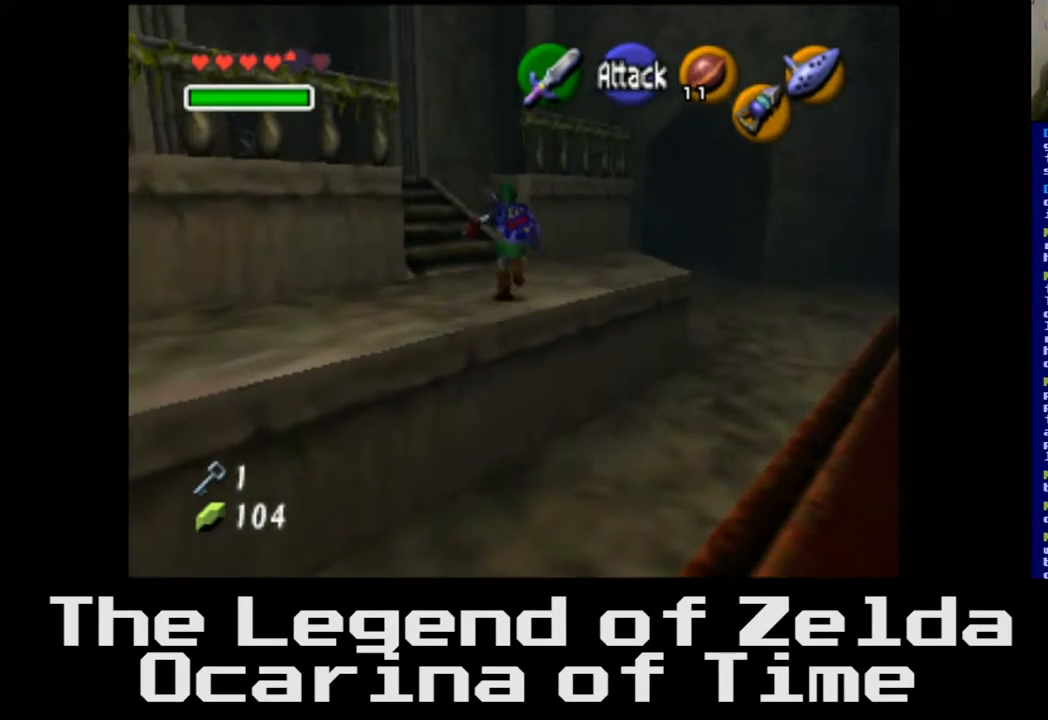
{"buttons": [], "left_stick": "up-left", "right_stick": "center", "events": [[83, "left_stick", "up-left"]]}
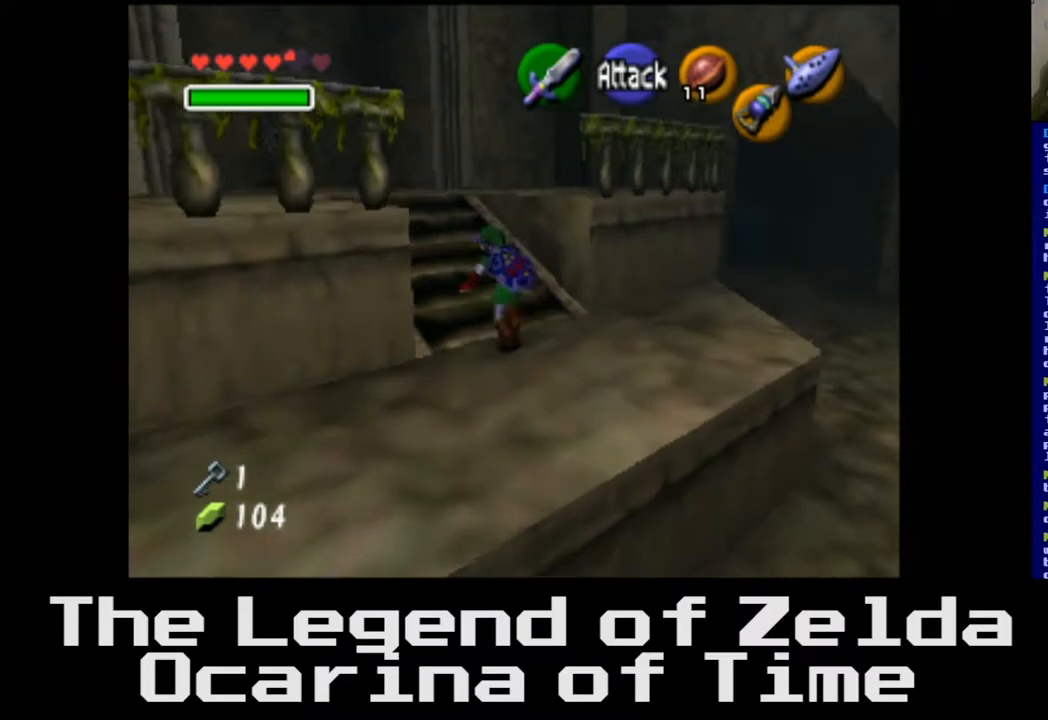
{"buttons": [], "left_stick": "up-left", "right_stick": "center", "events": []}
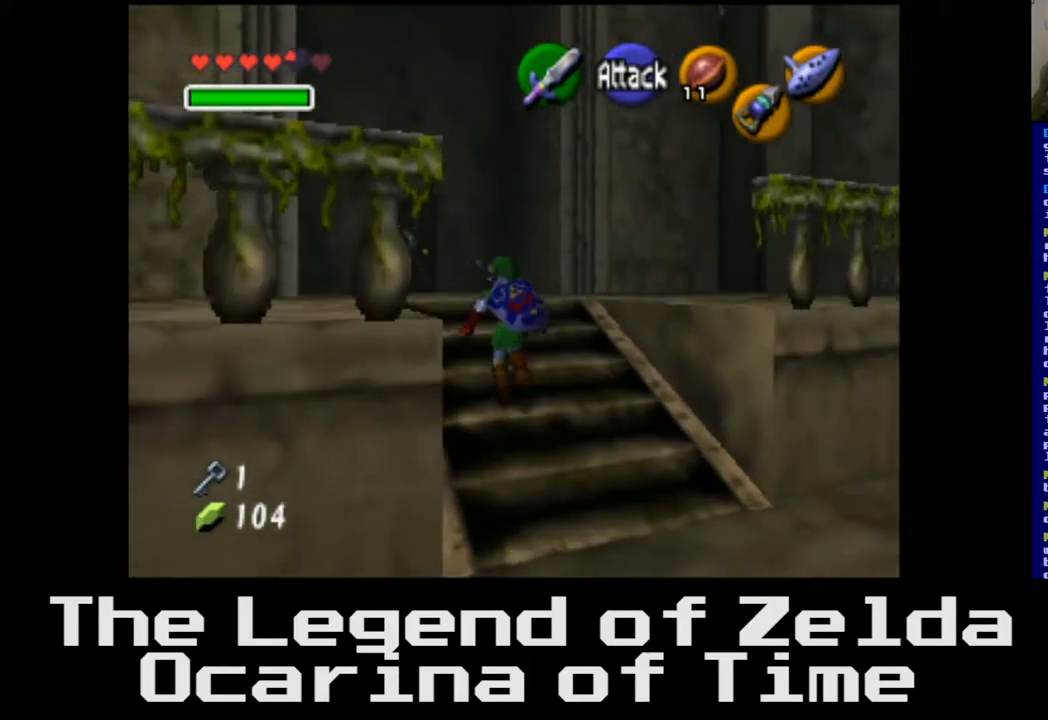
{"buttons": [], "left_stick": "up-left", "right_stick": "center", "events": []}
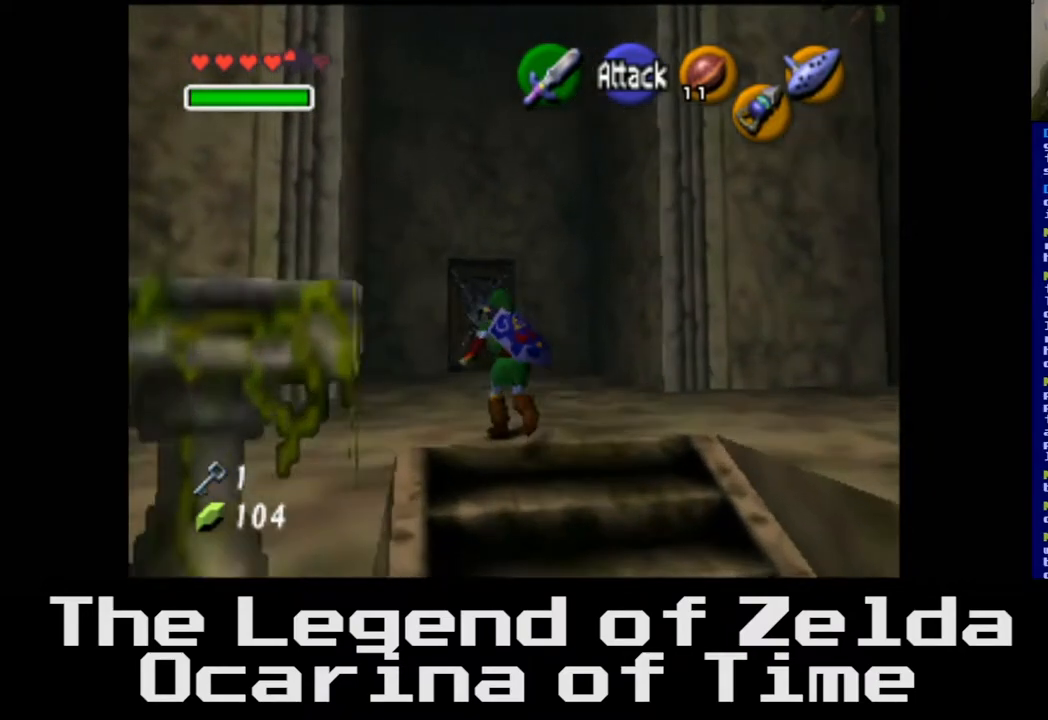
{"buttons": [], "left_stick": "up", "right_stick": "center", "events": [[17, "left_stick", "up"]]}
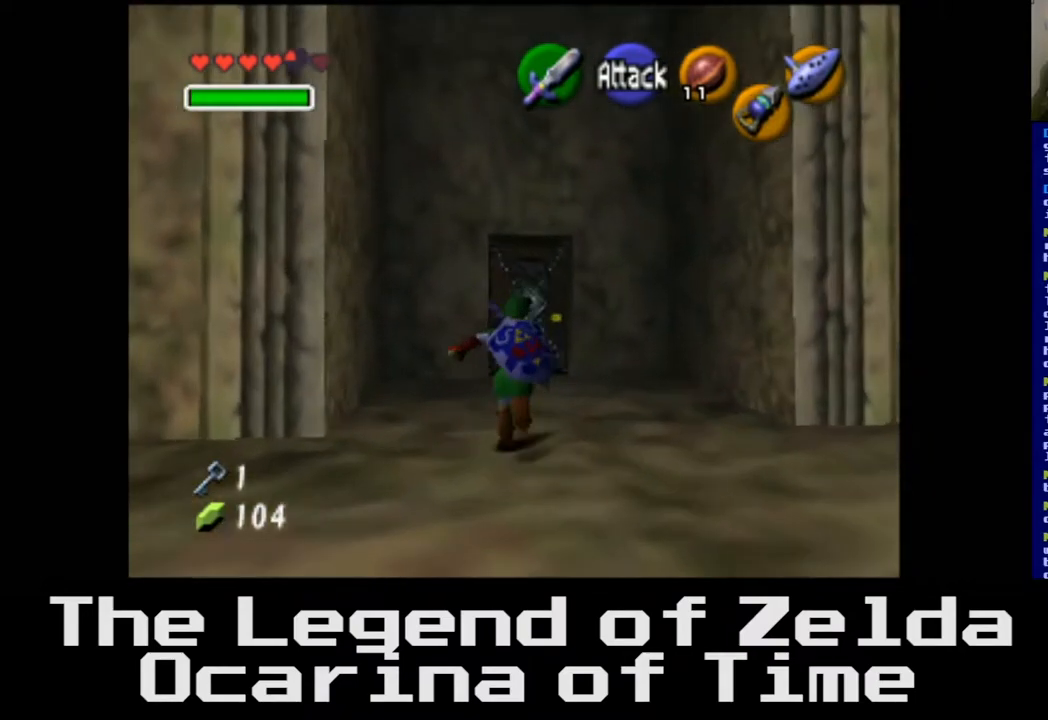
{"buttons": [], "left_stick": "up", "right_stick": "center", "events": []}
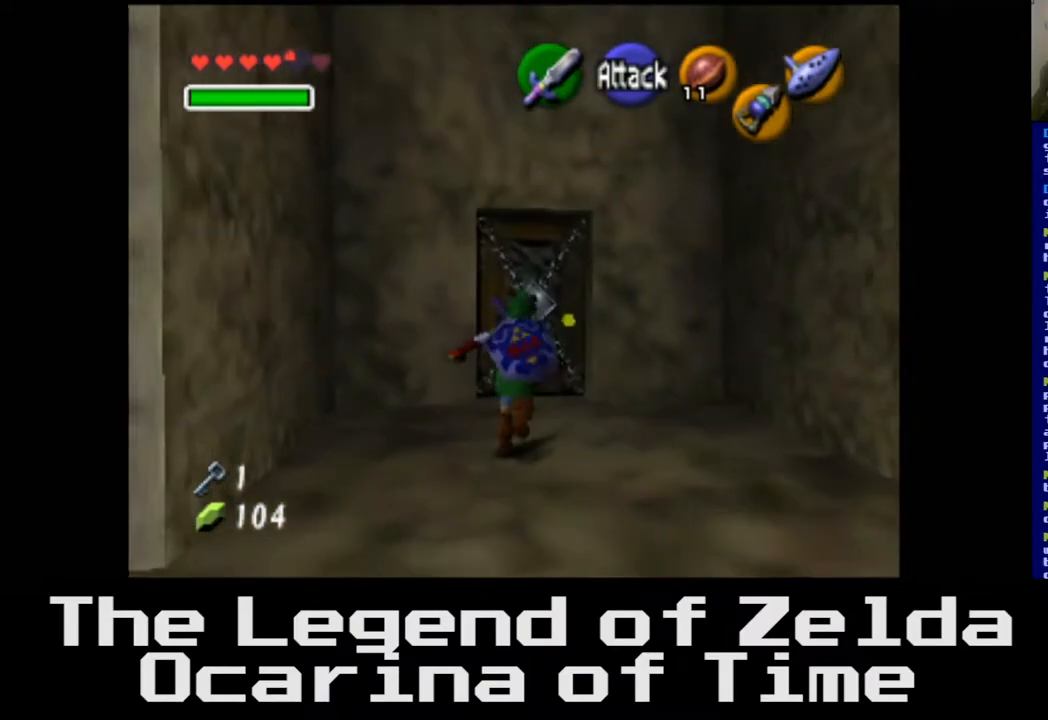
{"buttons": ["A"], "left_stick": "up", "right_stick": "center", "events": [[483, "A", "down"]]}
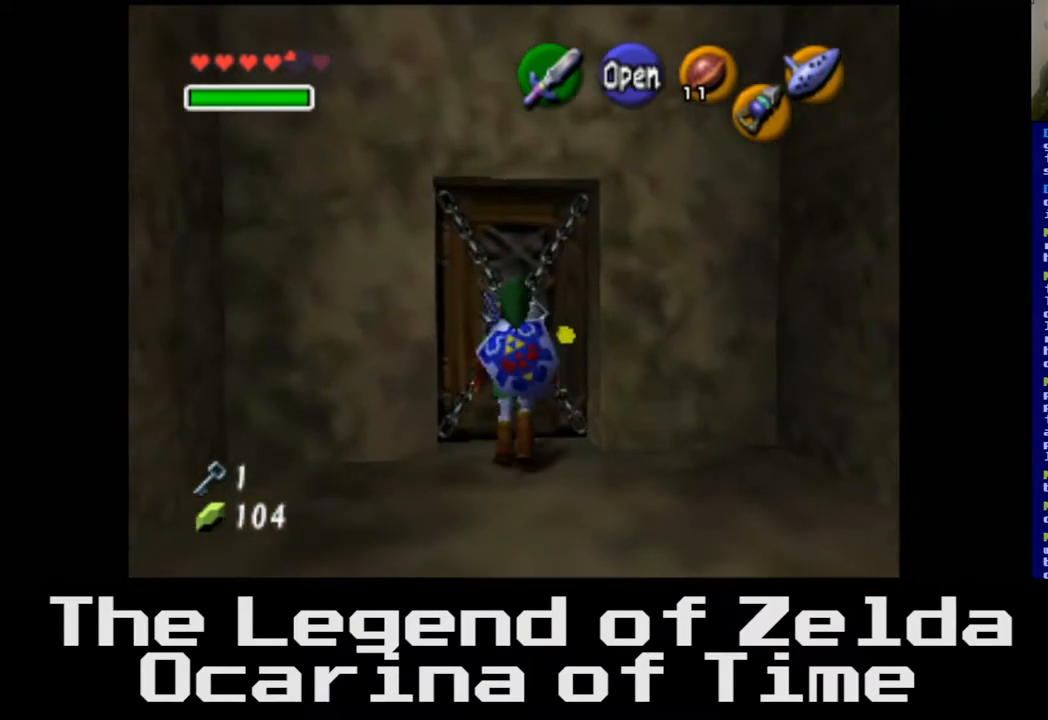
{"buttons": [], "left_stick": "center", "right_stick": "center", "events": [[67, "left_stick", "up-left"], [167, "left_stick", "center"], [233, "A", "up"]]}
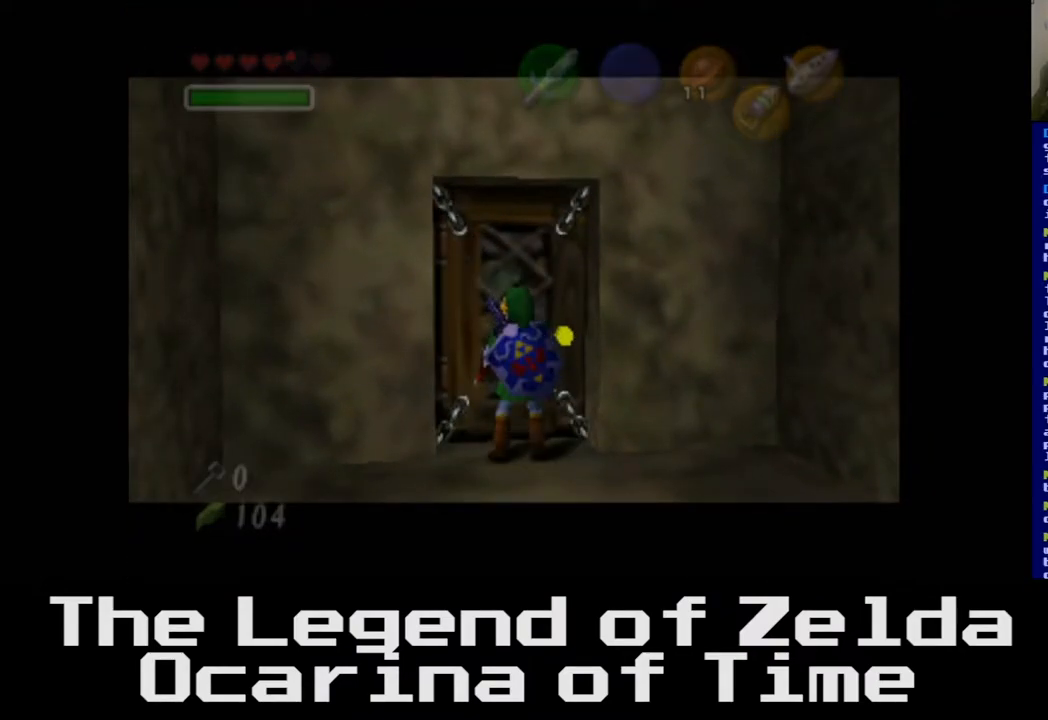
{"buttons": [], "left_stick": "center", "right_stick": "center", "events": []}
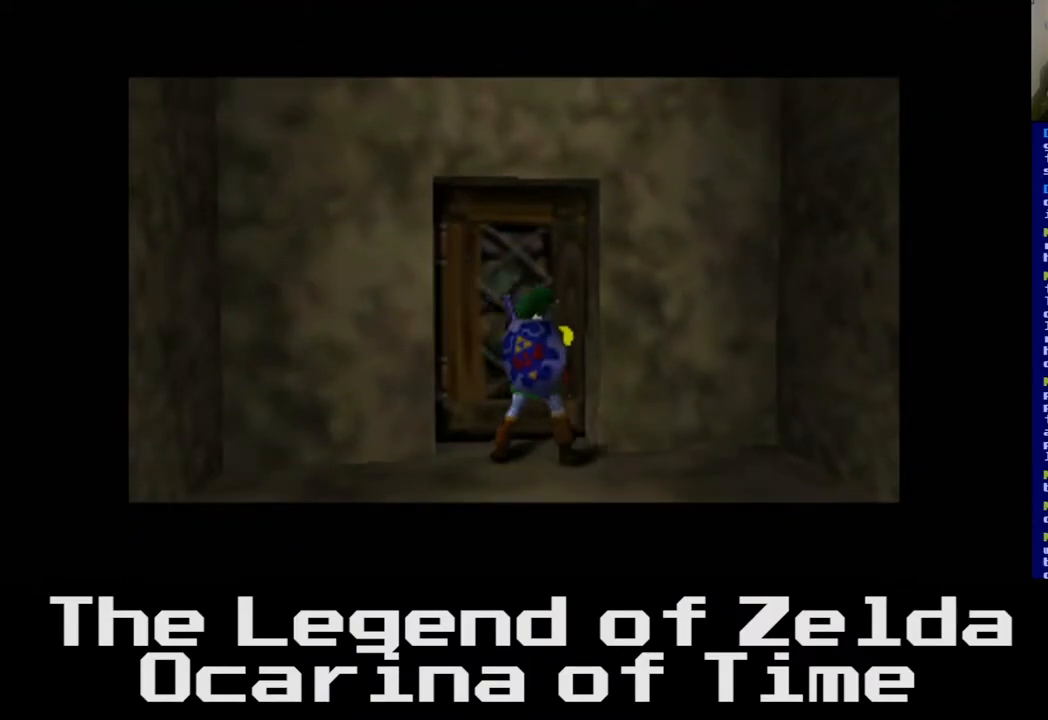
{"buttons": [], "left_stick": "center", "right_stick": "center", "events": []}
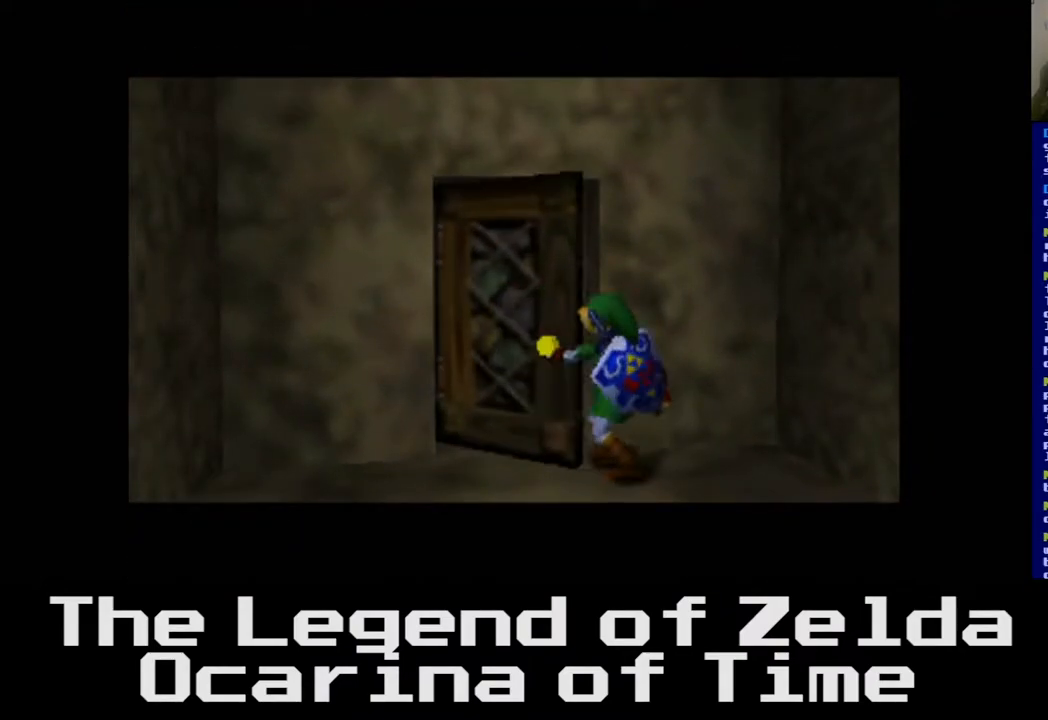
{"buttons": [], "left_stick": "center", "right_stick": "center", "events": []}
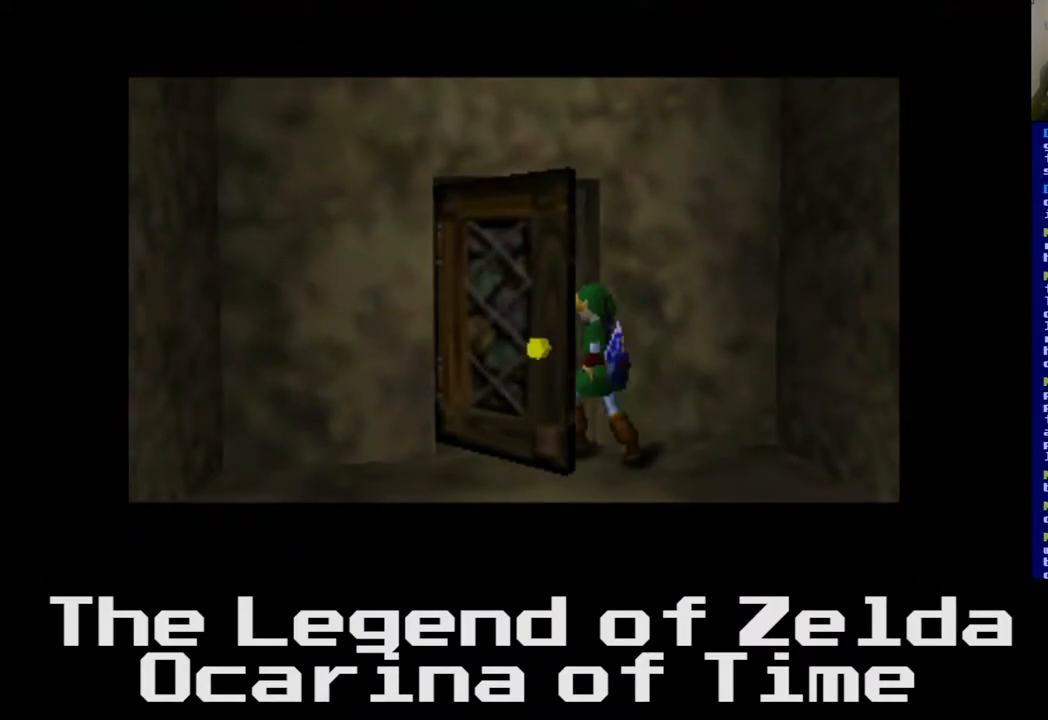
{"buttons": [], "left_stick": "center", "right_stick": "center", "events": []}
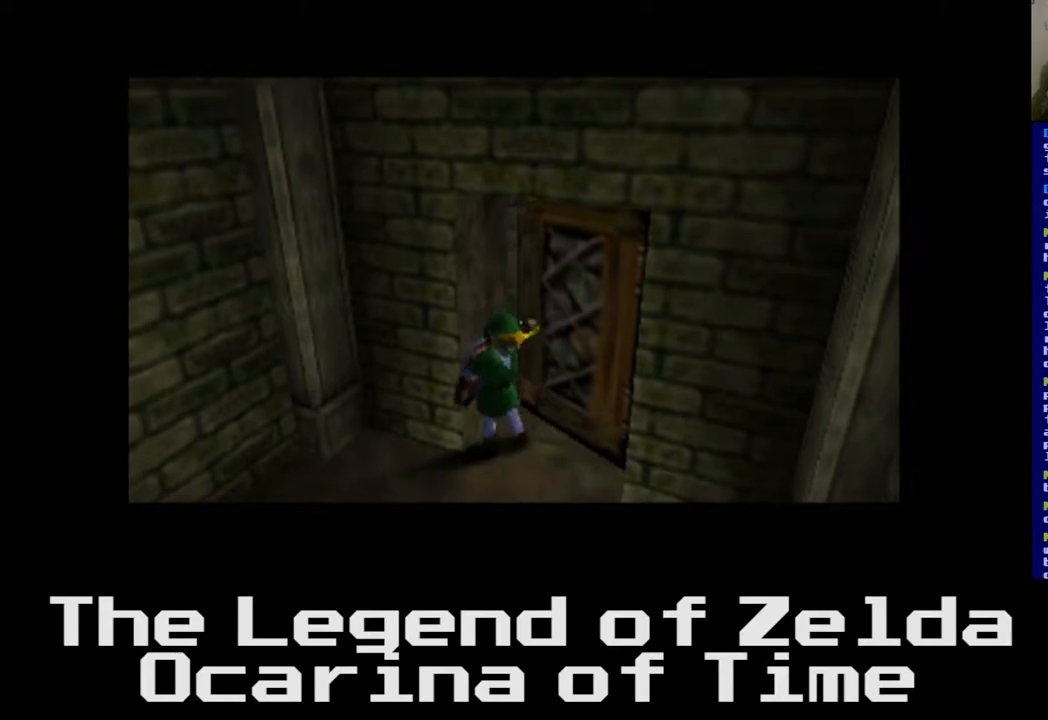
{"buttons": [], "left_stick": "center", "right_stick": "center", "events": []}
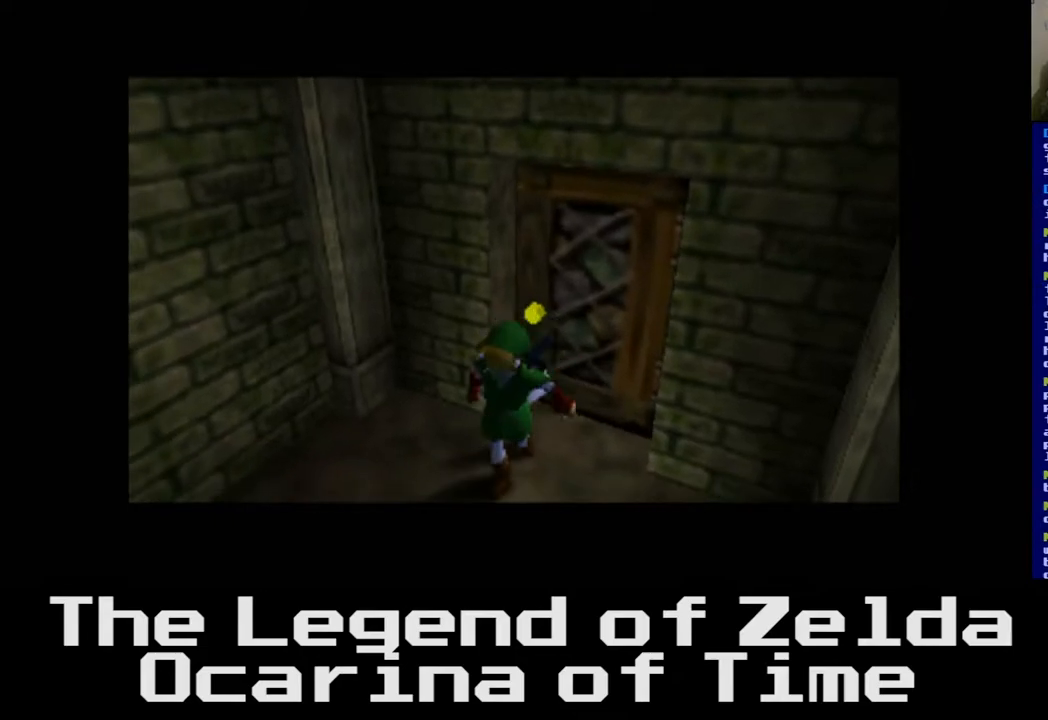
{"buttons": [], "left_stick": "center", "right_stick": "center", "events": []}
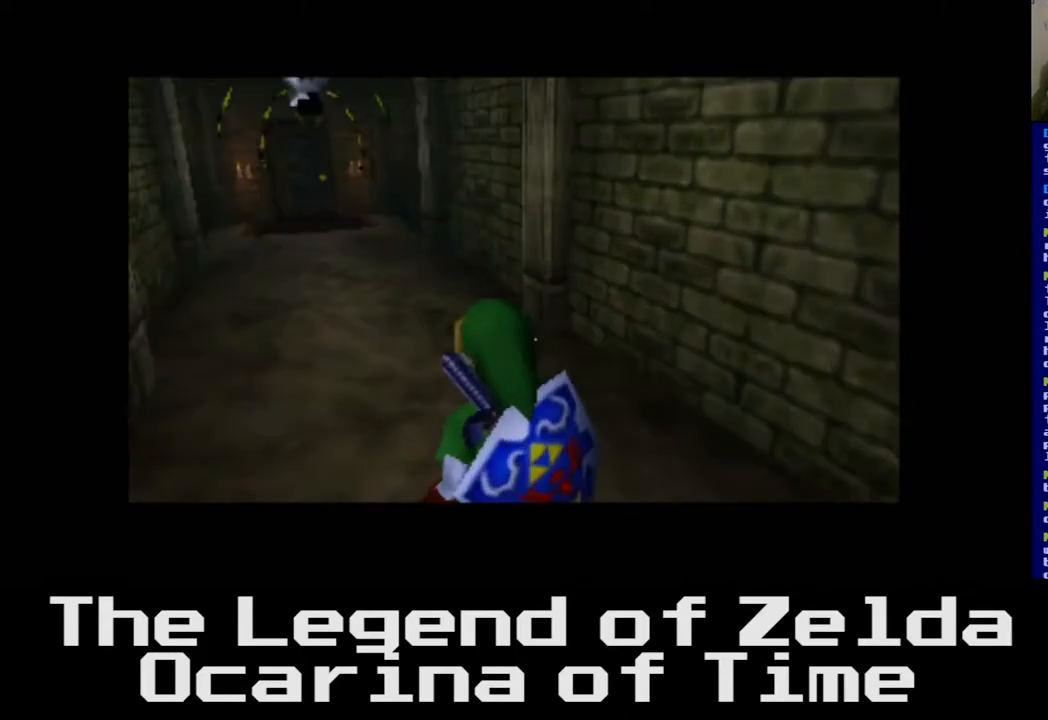
{"buttons": [], "left_stick": "up", "right_stick": "center", "events": [[417, "left_stick", "up"]]}
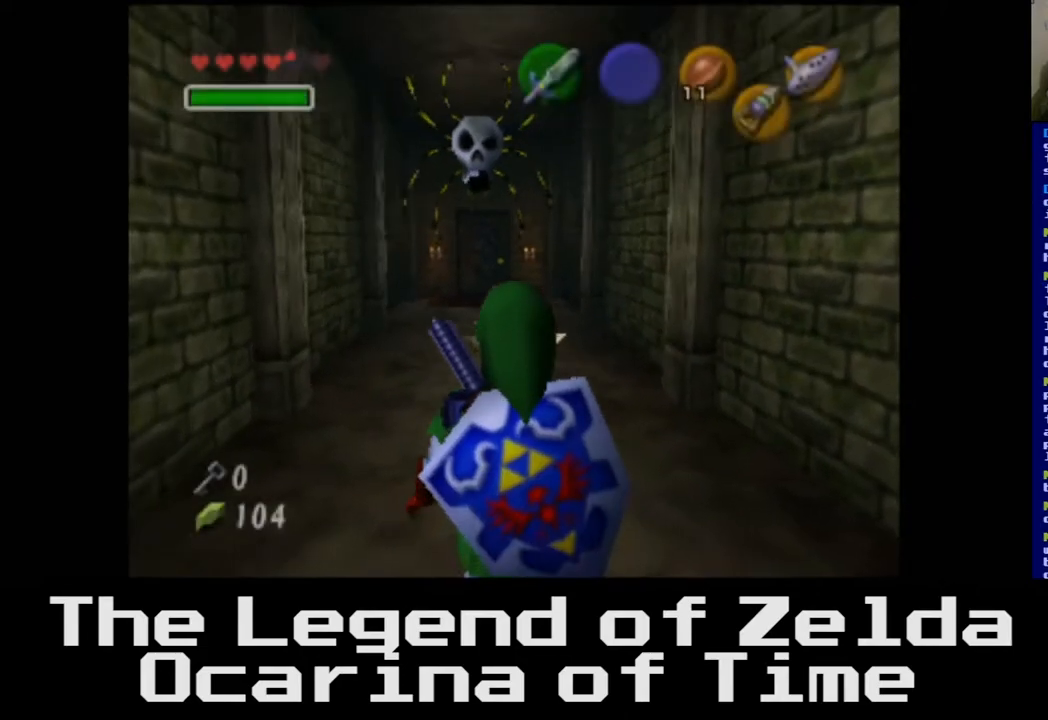
{"buttons": ["L2"], "left_stick": "center", "right_stick": "center", "events": [[383, "left_stick", "center"], [467, "L2", "down"]]}
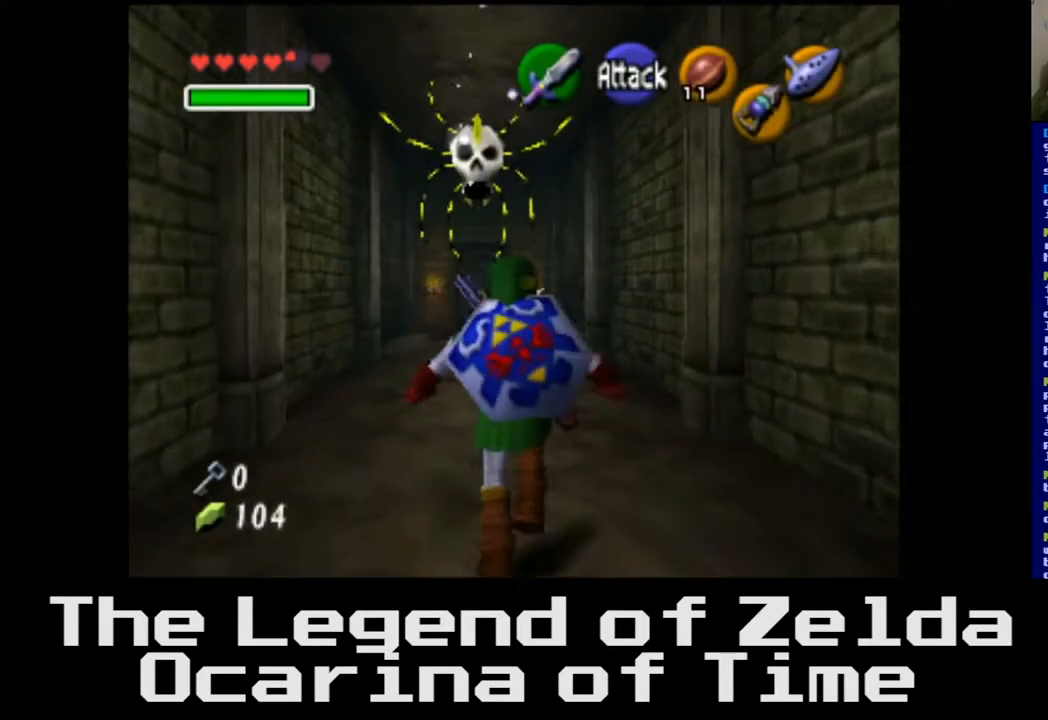
{"buttons": [], "left_stick": "center", "right_stick": "down", "events": [[167, "L2", "up"], [500, "right_stick", "down"]]}
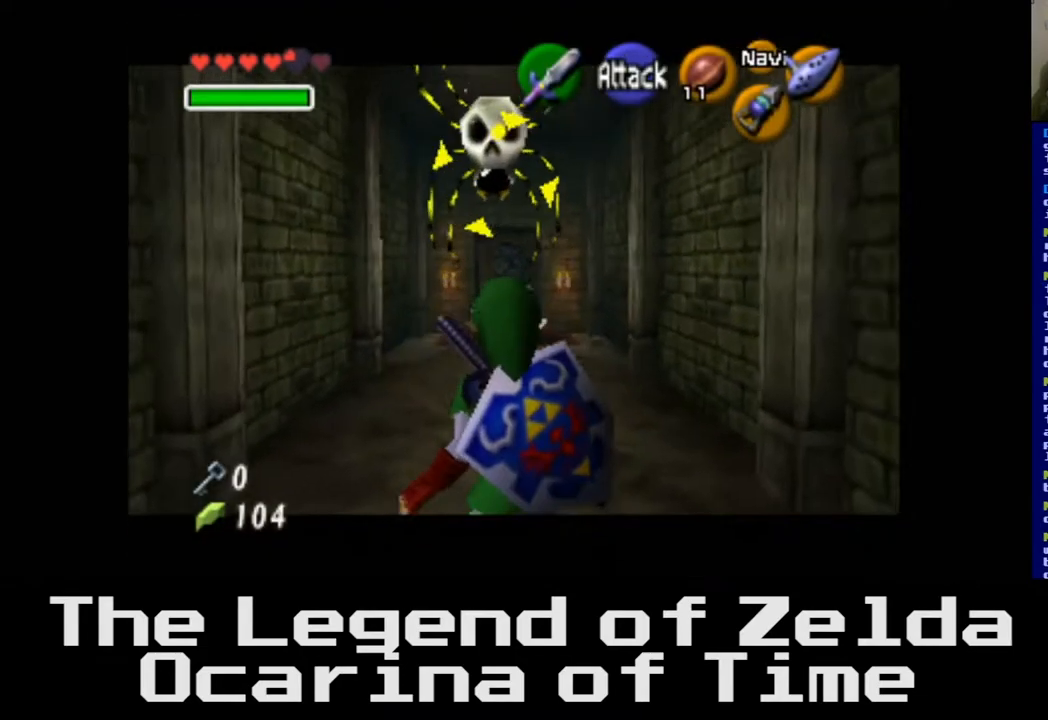
{"buttons": [], "left_stick": "center", "right_stick": "center", "events": [[67, "right_stick", "center"], [317, "right_stick", "down"], [383, "right_stick", "center"]]}